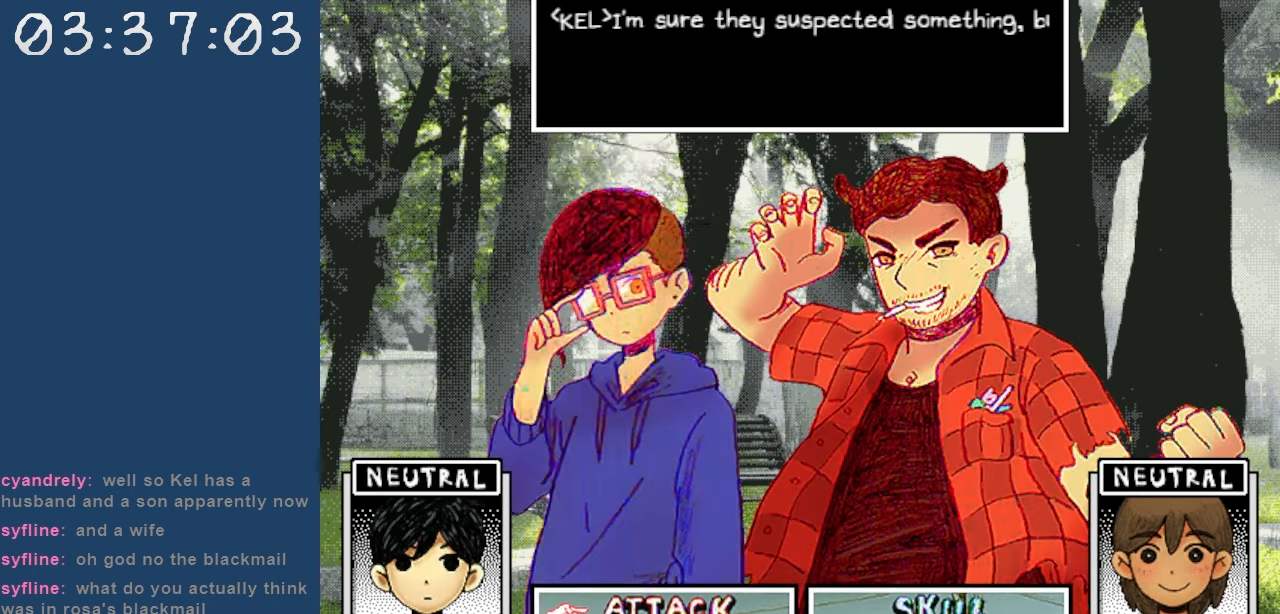
Gameplay with keyboard; each line is a JSON object with the keys held at the frame after it. "events" lists presses ("down") and releases ("up") of "c", "down", "left", "right", "shift", "space", "up", "x" and "z" between this image and that frame as [ms after this image, input, new state], when the widget could be followed in between. No other keys are recorded. Mouse input is not recorded.
{"keys": [], "events": [[17, "z", "down"], [117, "z", "up"], [400, "z", "down"], [434, "z", "up"]]}
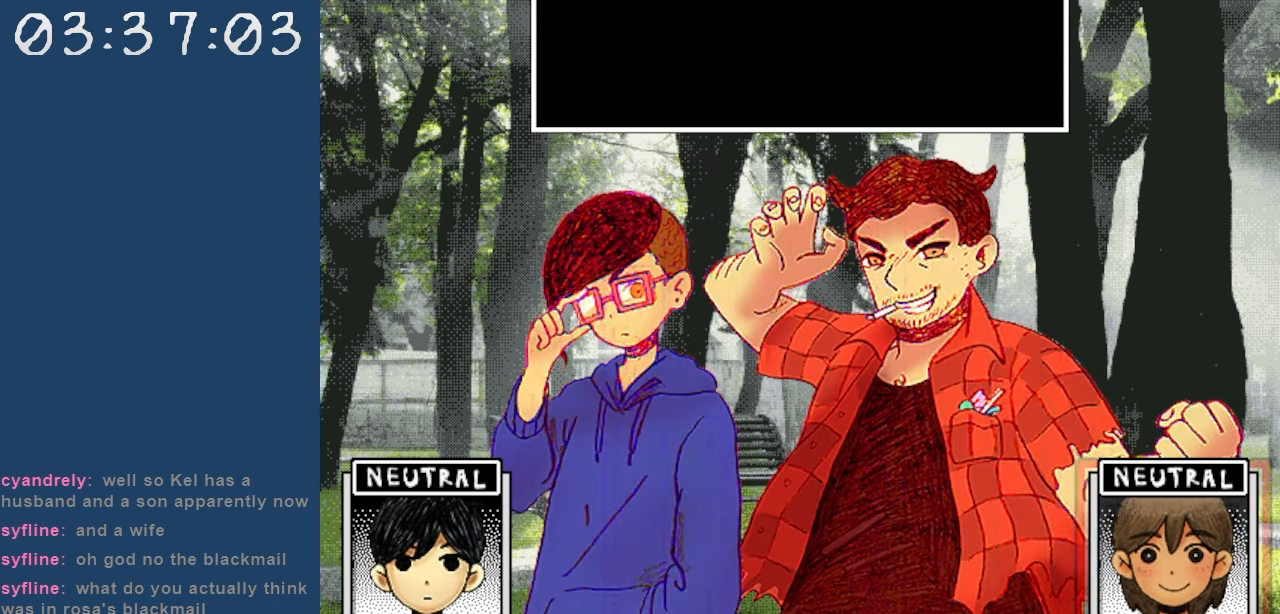
{"keys": [], "events": []}
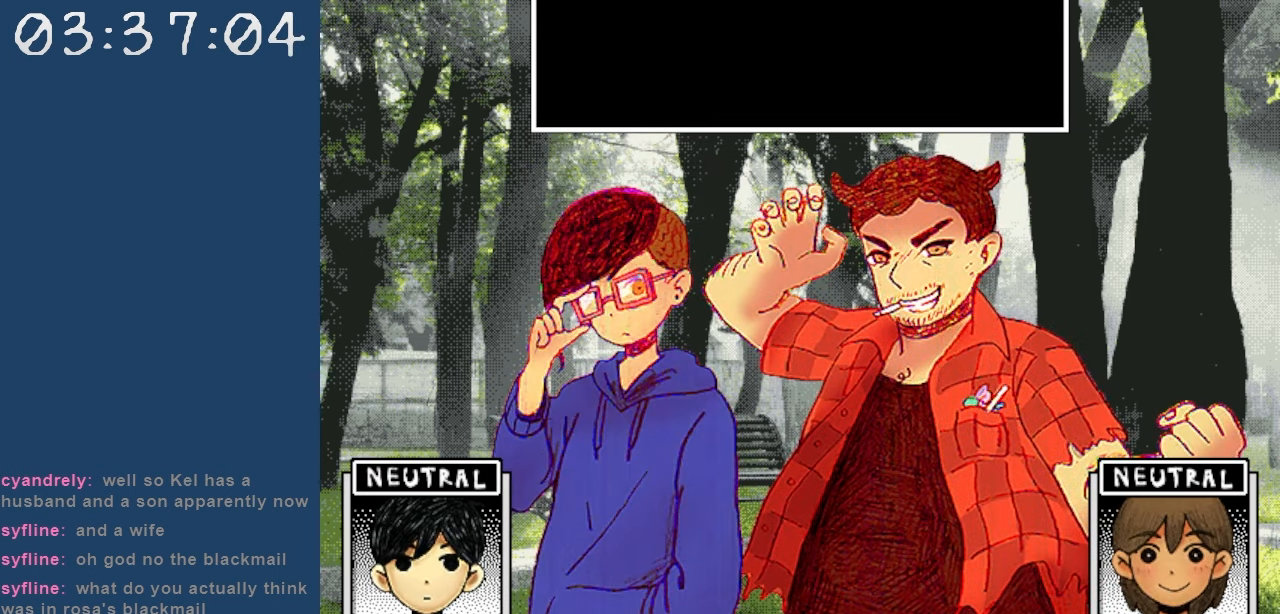
{"keys": [], "events": []}
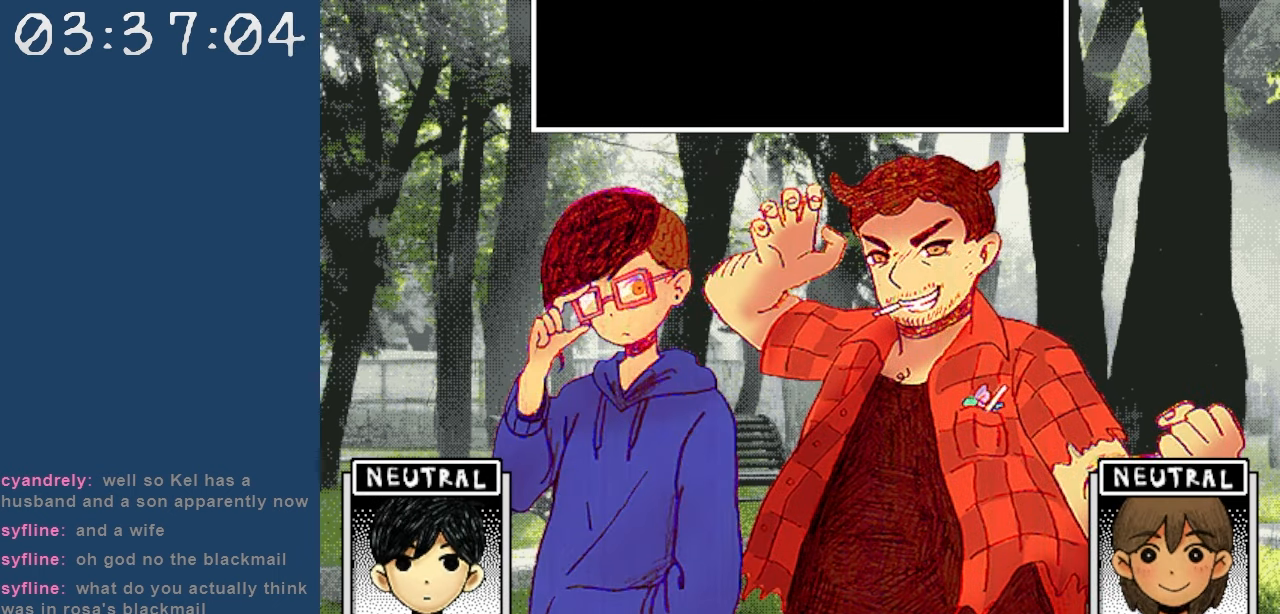
{"keys": [], "events": []}
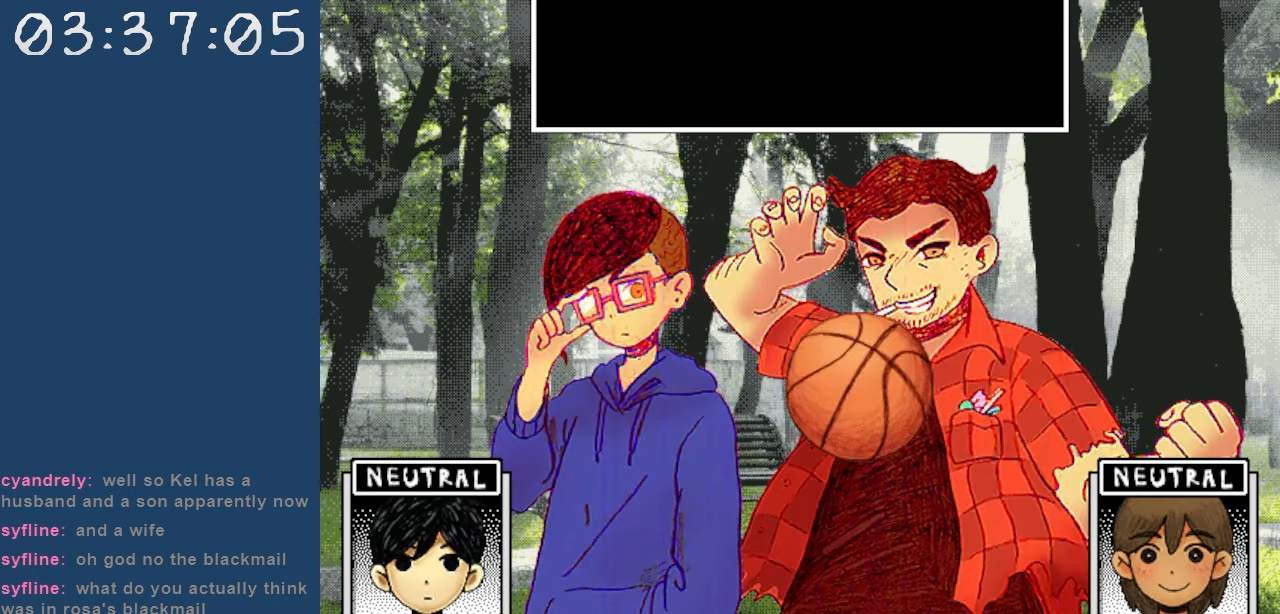
{"keys": [], "events": [[84, "z", "down"], [217, "z", "up"], [367, "z", "down"], [450, "z", "up"]]}
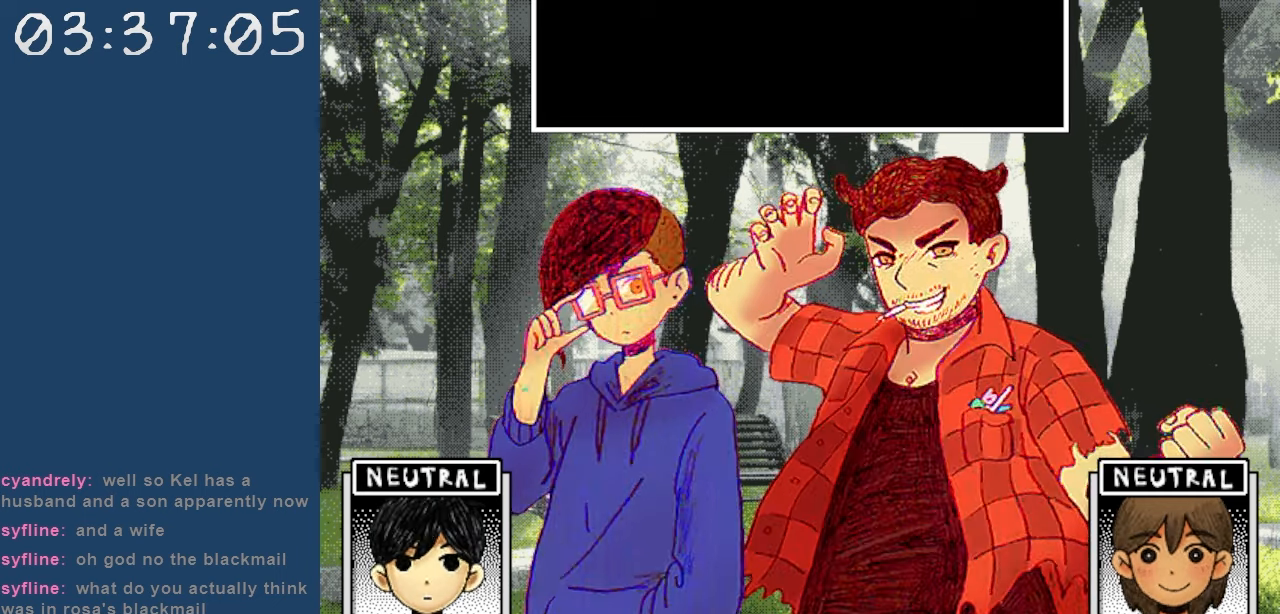
{"keys": ["z"], "events": [[50, "z", "down"], [150, "z", "up"], [234, "z", "down"], [334, "z", "up"], [417, "z", "down"]]}
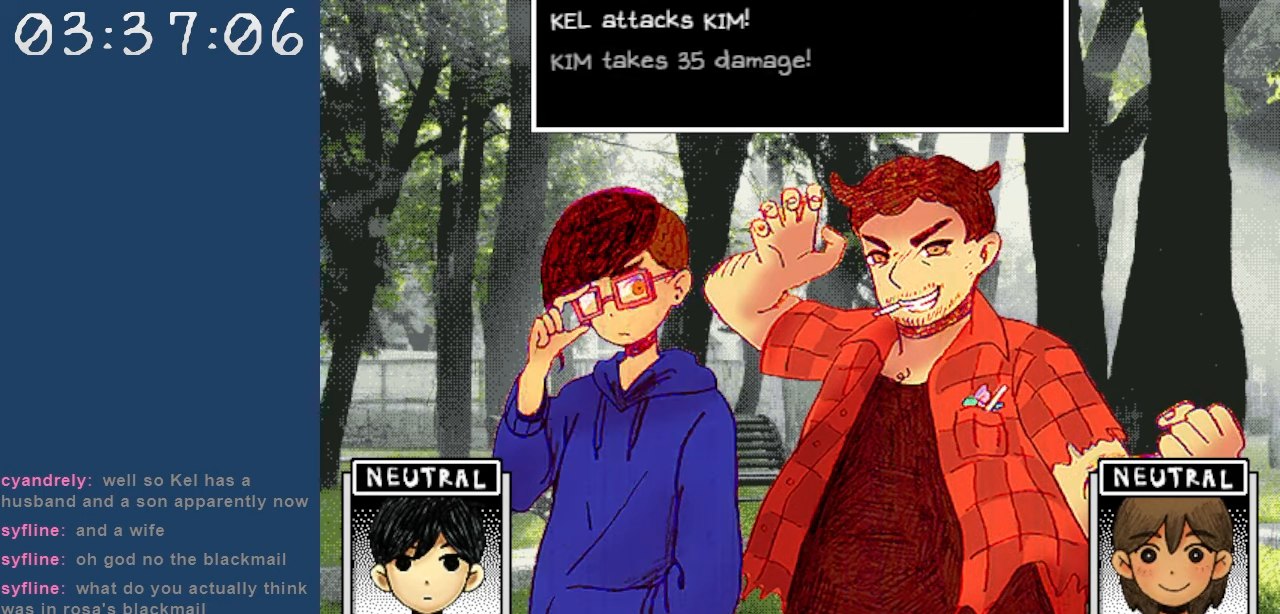
{"keys": ["z"], "events": [[17, "z", "up"], [117, "z", "down"], [200, "z", "up"], [300, "z", "down"], [400, "z", "up"], [484, "z", "down"]]}
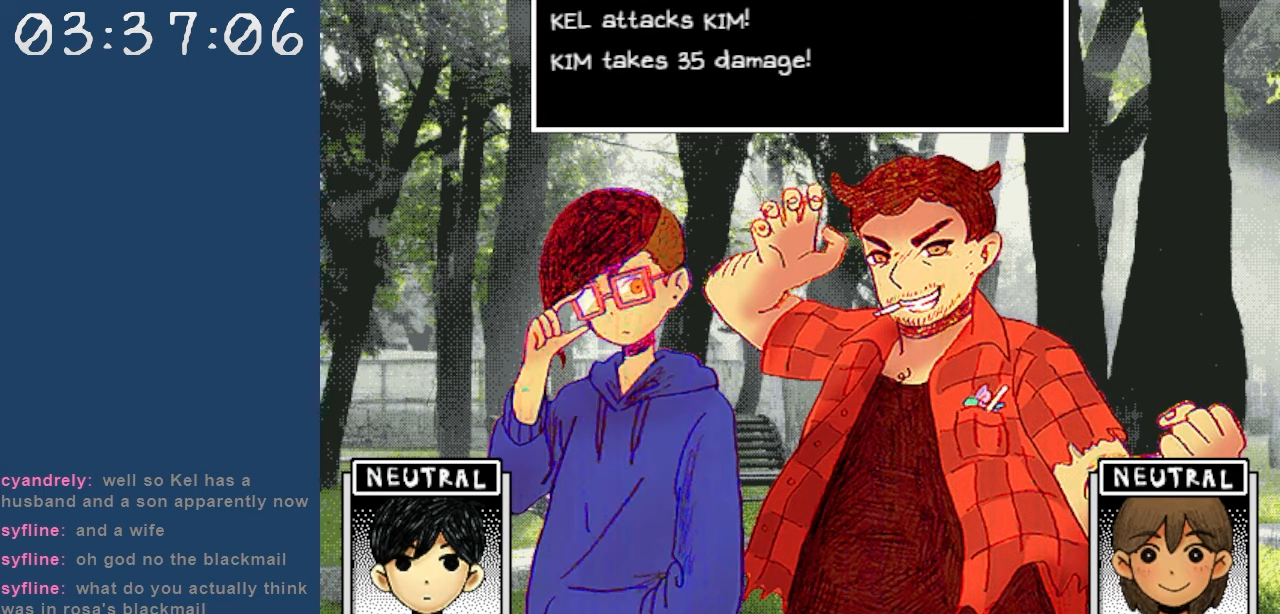
{"keys": ["z"], "events": [[84, "z", "up"], [134, "z", "down"], [217, "z", "up"], [317, "z", "down"], [400, "z", "up"], [500, "z", "down"]]}
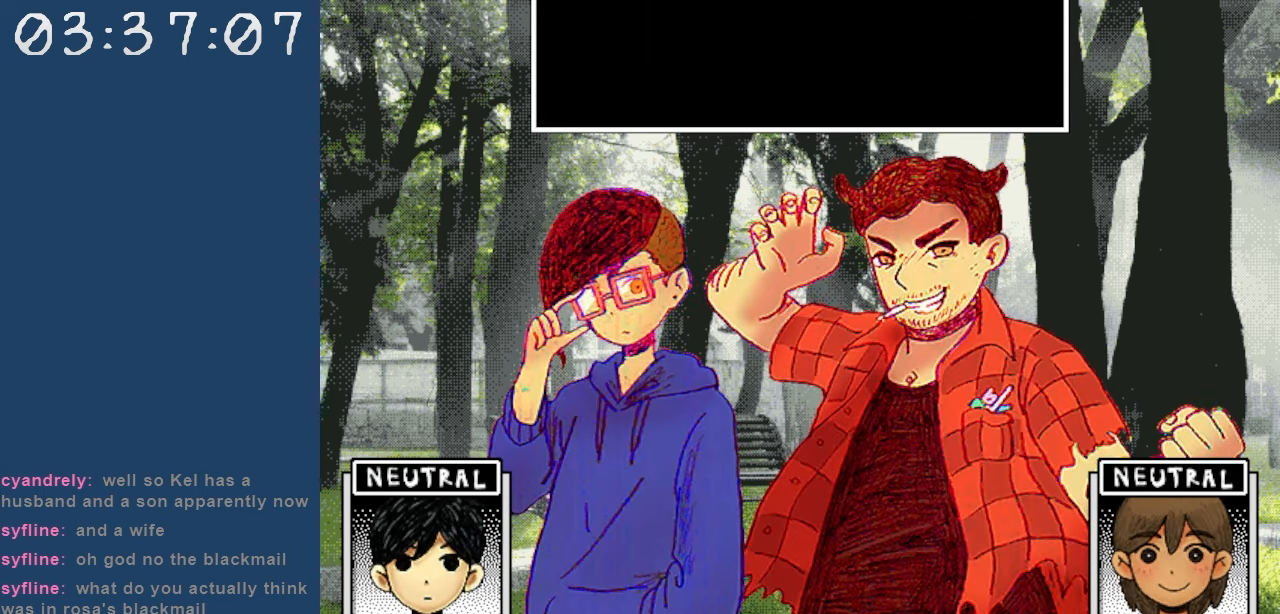
{"keys": [], "events": [[100, "z", "up"], [184, "z", "down"], [284, "z", "up"]]}
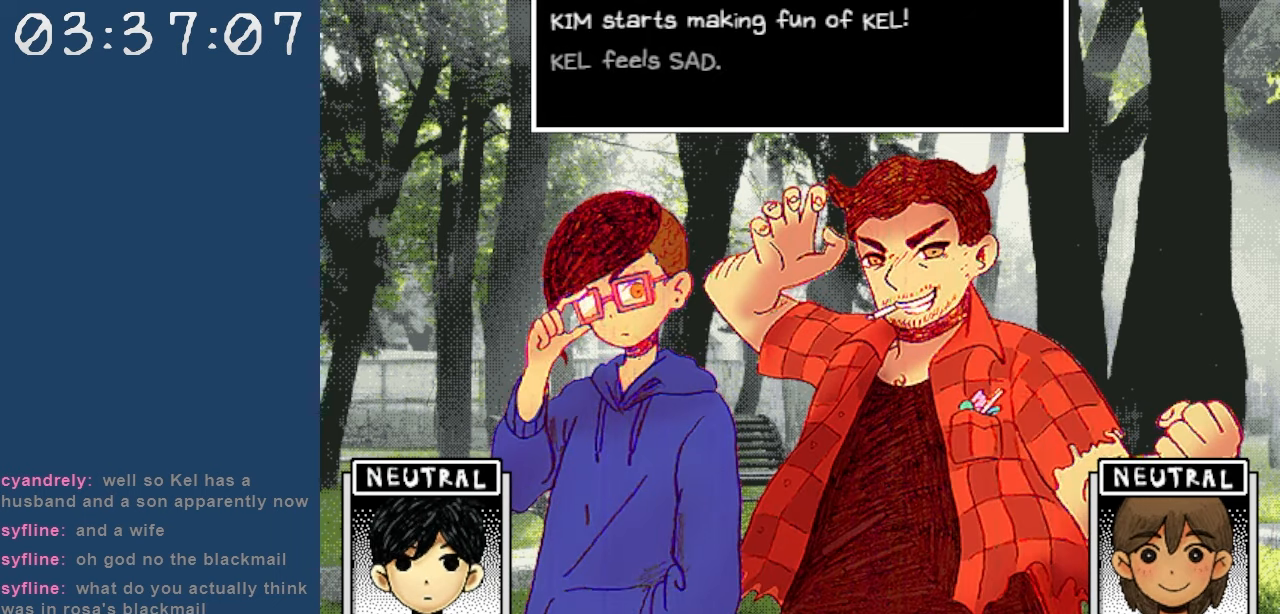
{"keys": [], "events": [[17, "z", "down"], [67, "z", "up"], [250, "z", "down"], [400, "z", "up"]]}
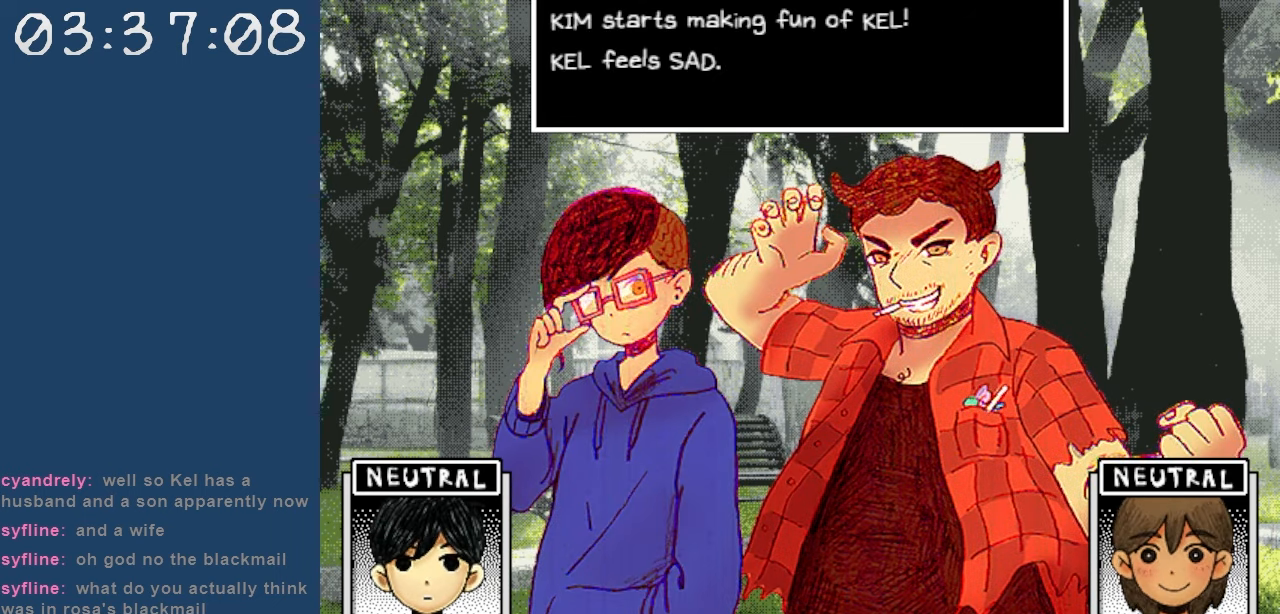
{"keys": [], "events": []}
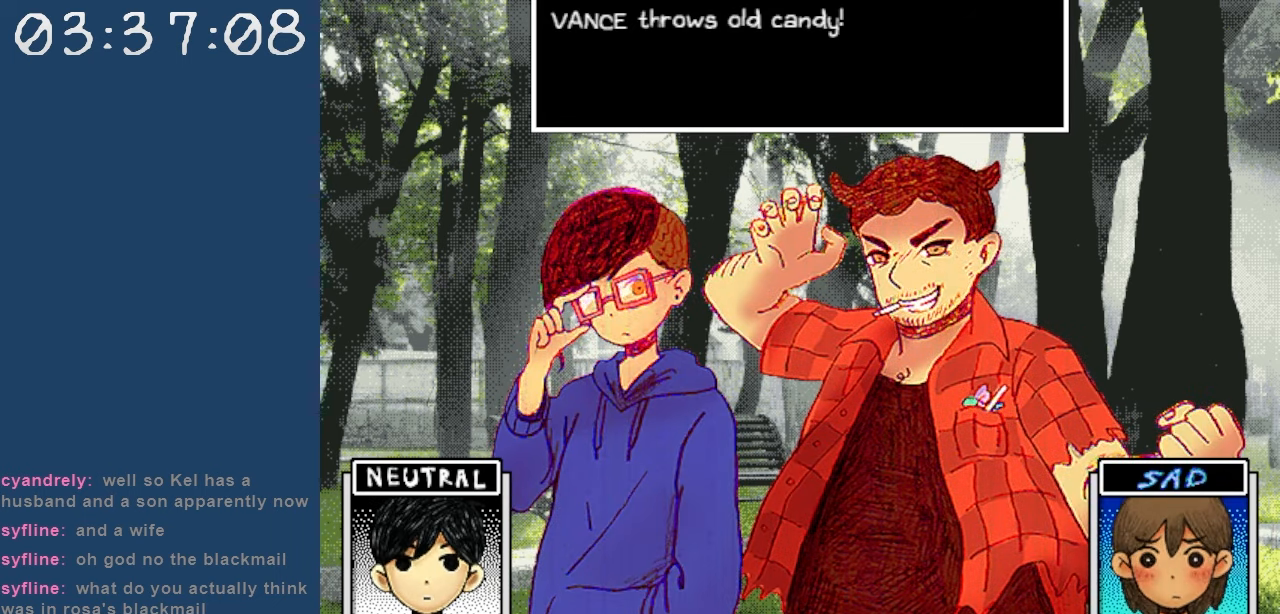
{"keys": [], "events": [[234, "z", "down"], [384, "z", "up"]]}
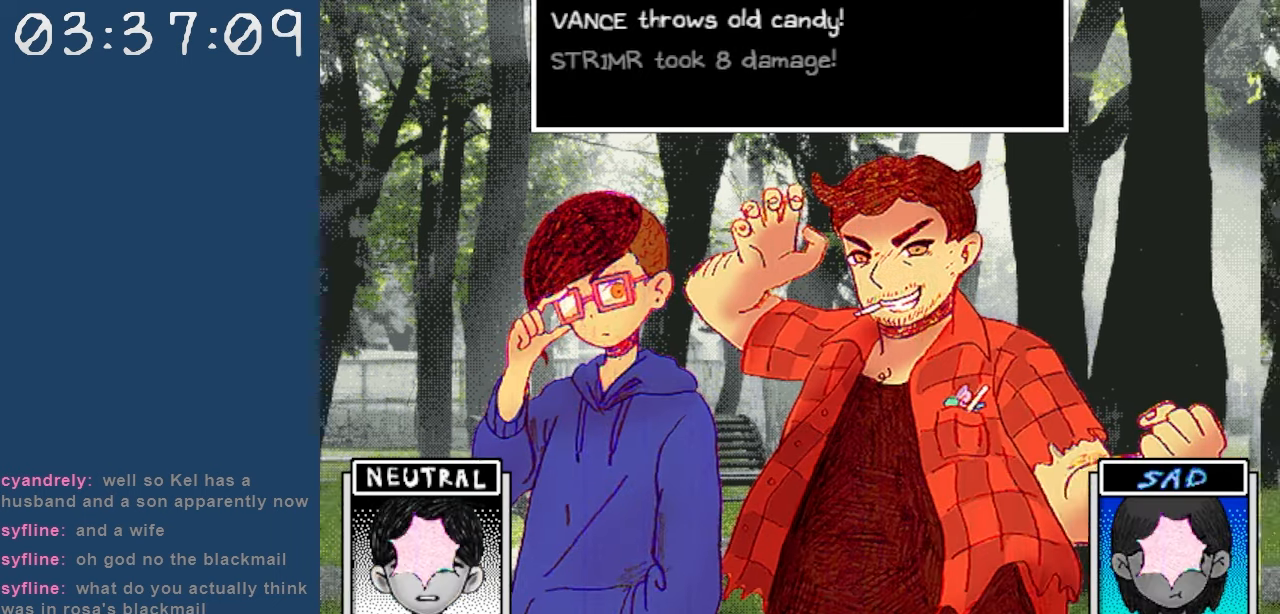
{"keys": [], "events": [[384, "z", "down"], [484, "z", "up"]]}
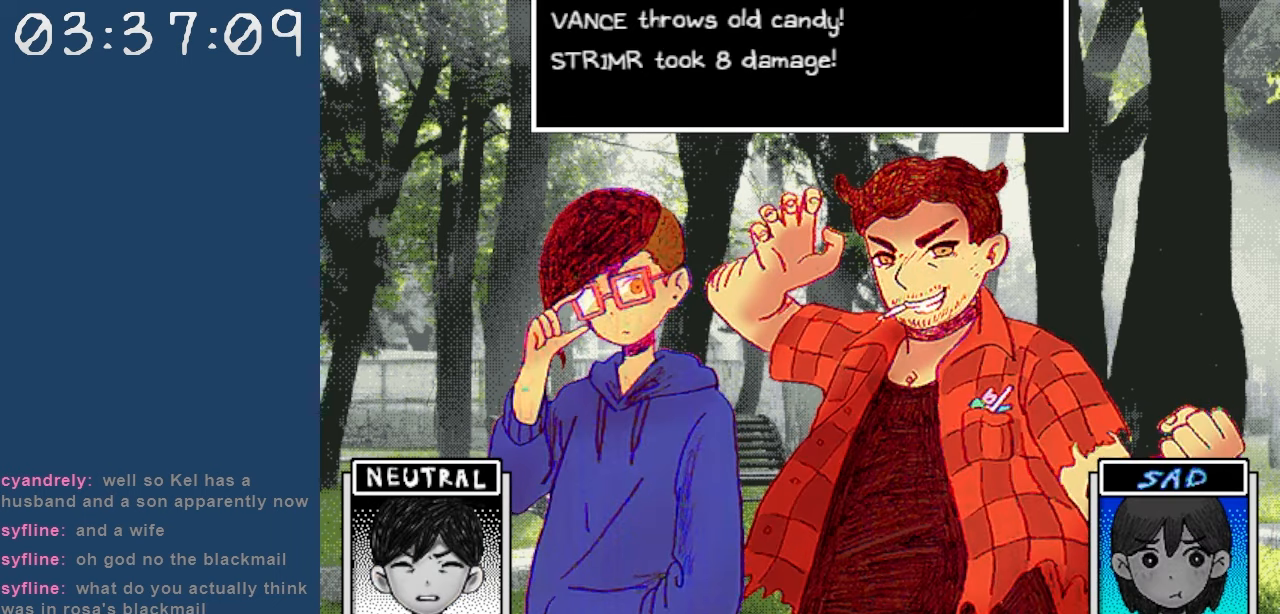
{"keys": [], "events": []}
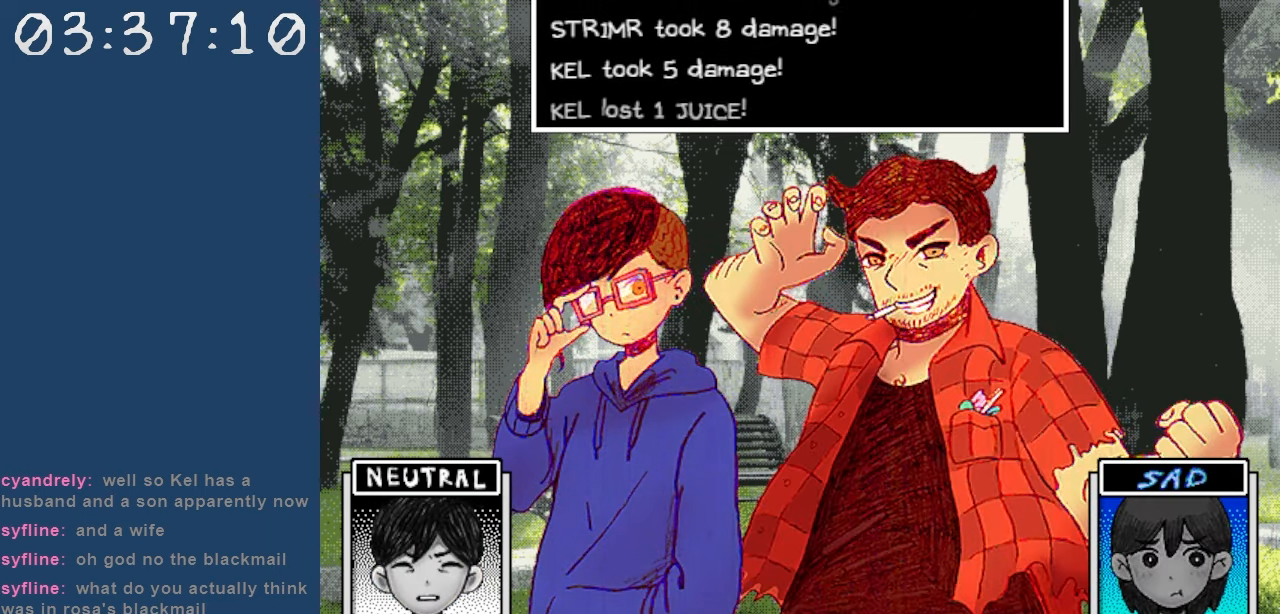
{"keys": ["z"], "events": [[184, "z", "down"], [334, "z", "up"], [467, "z", "down"]]}
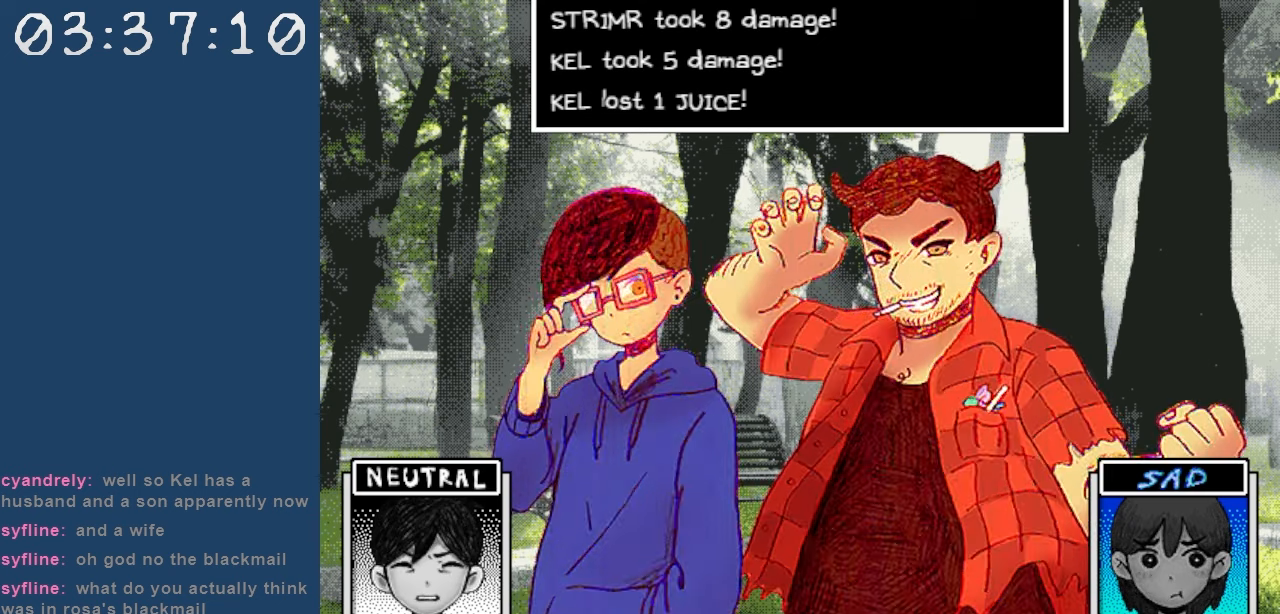
{"keys": [], "events": [[67, "z", "up"]]}
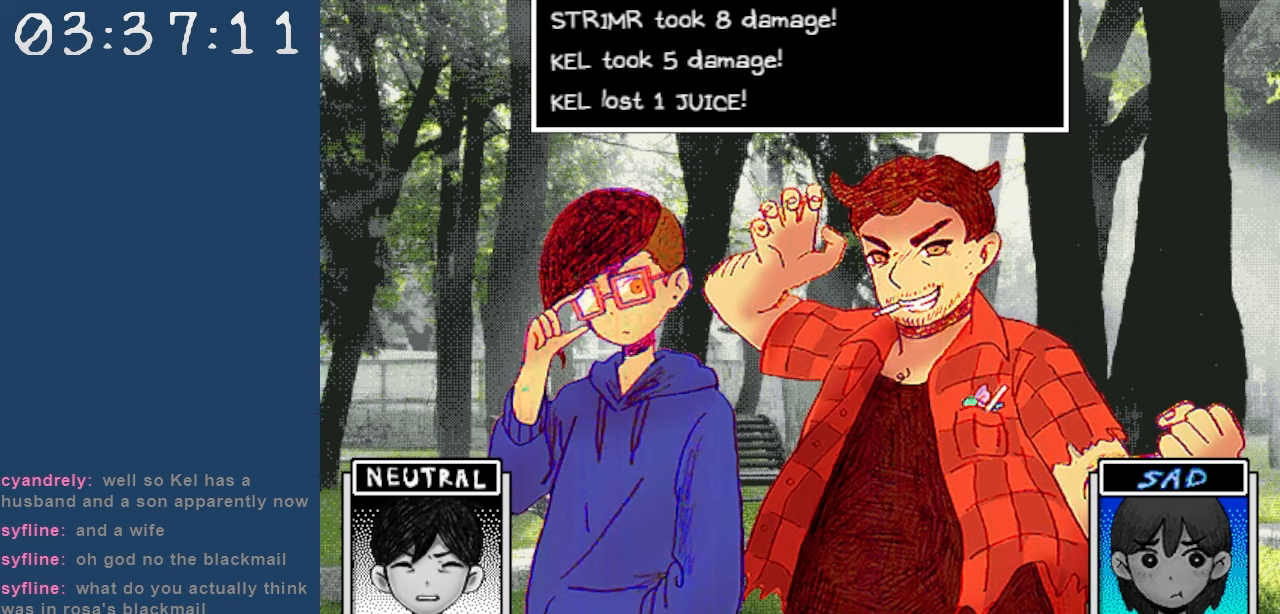
{"keys": [], "events": []}
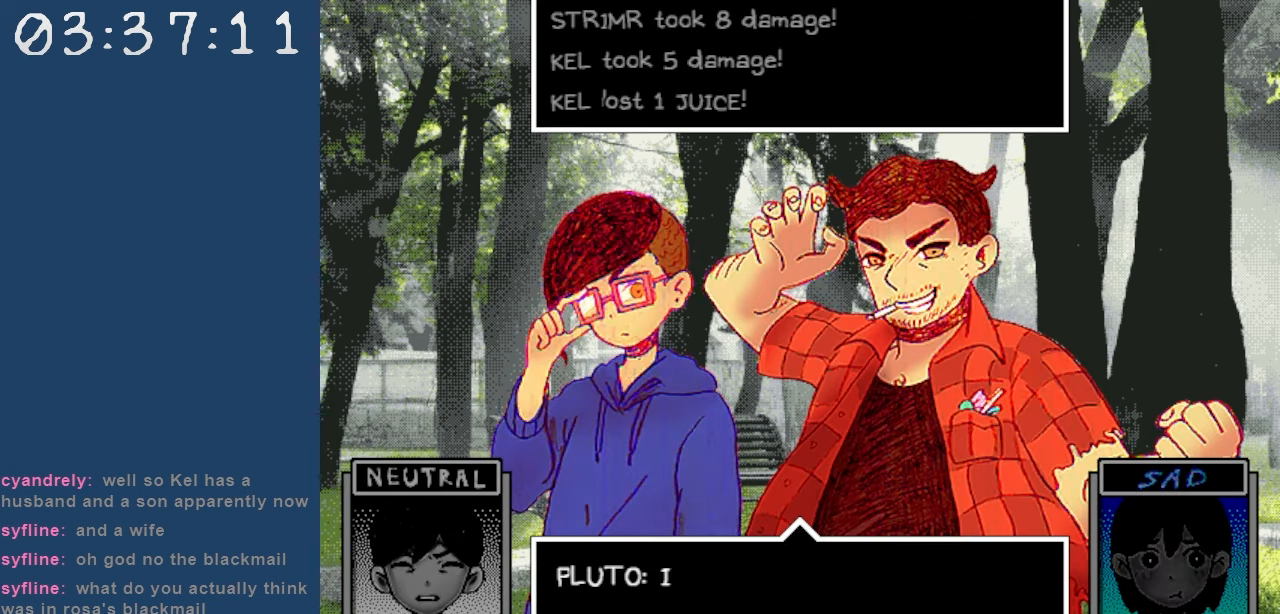
{"keys": [], "events": []}
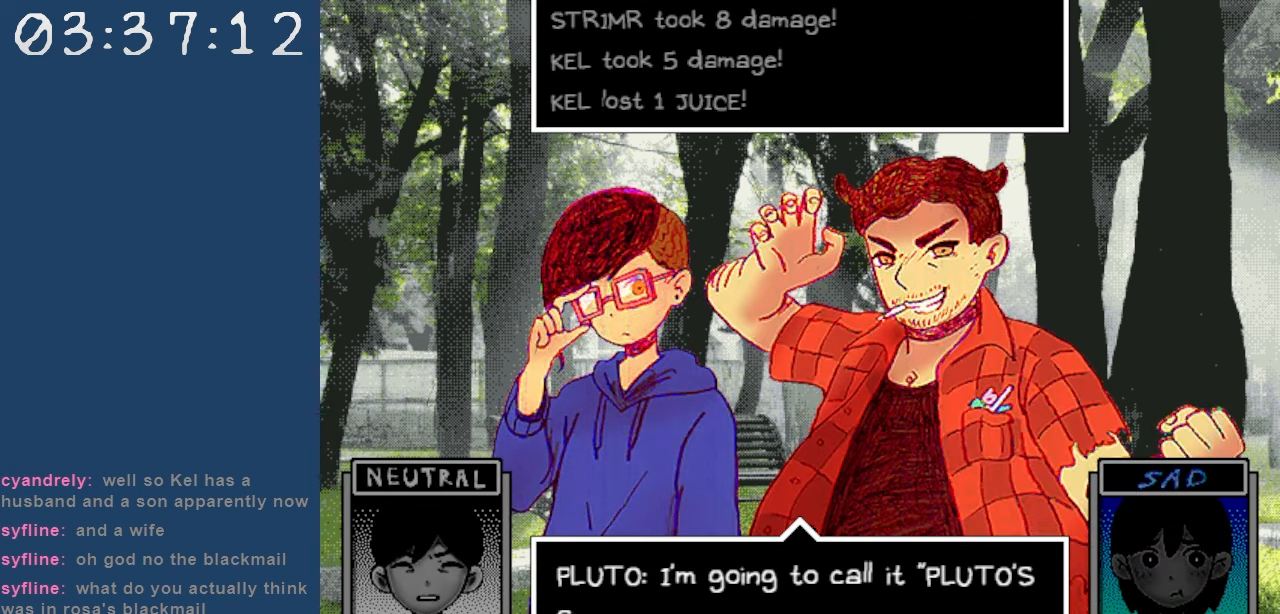
{"keys": [], "events": []}
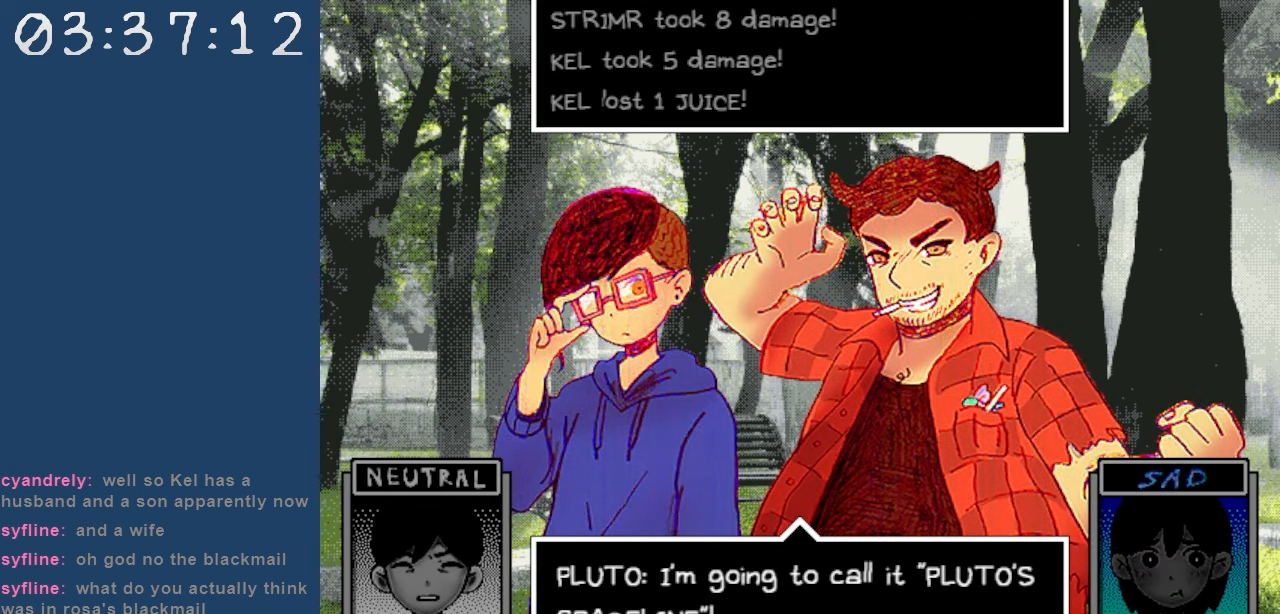
{"keys": [], "events": []}
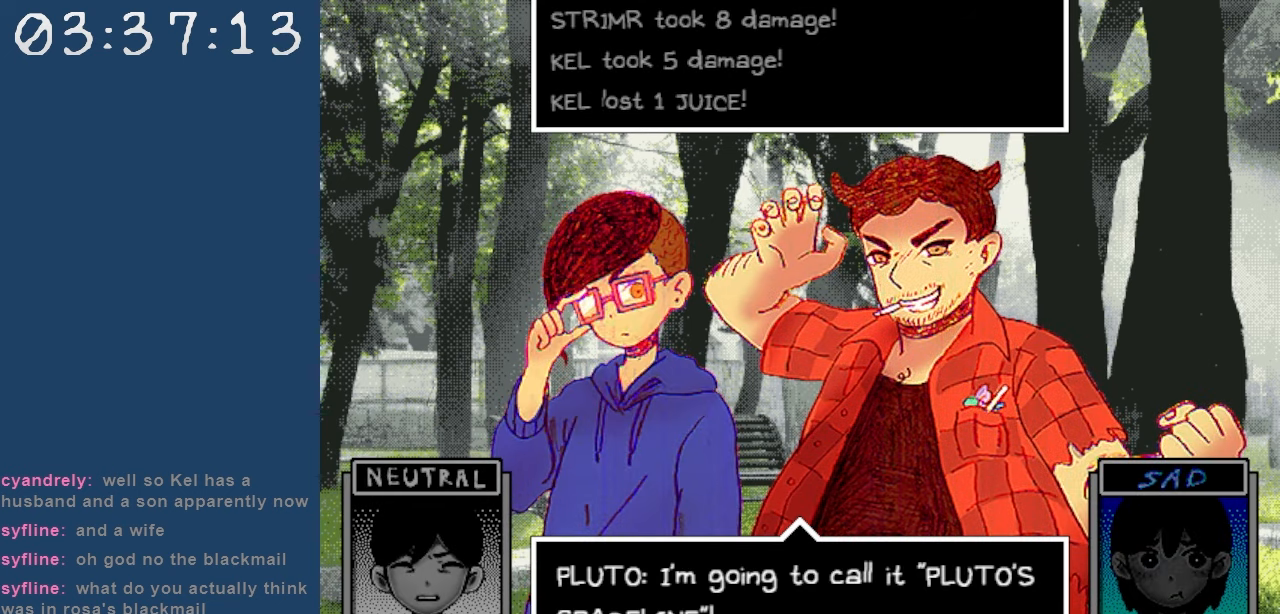
{"keys": [], "events": []}
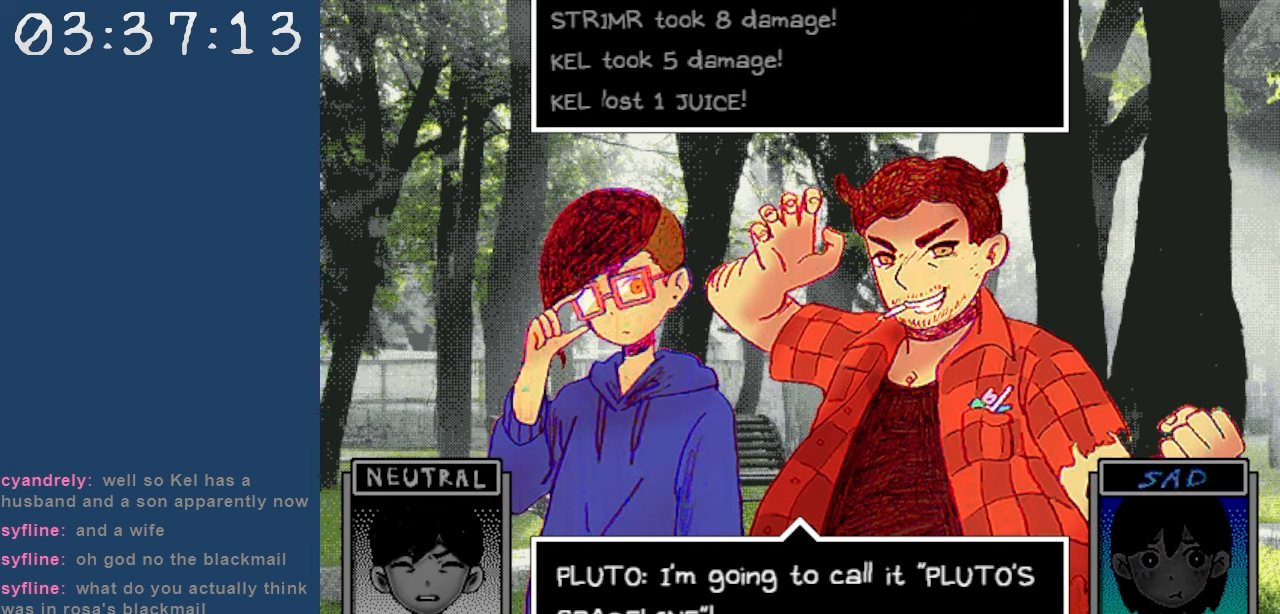
{"keys": [], "events": [[200, "z", "down"], [300, "z", "up"]]}
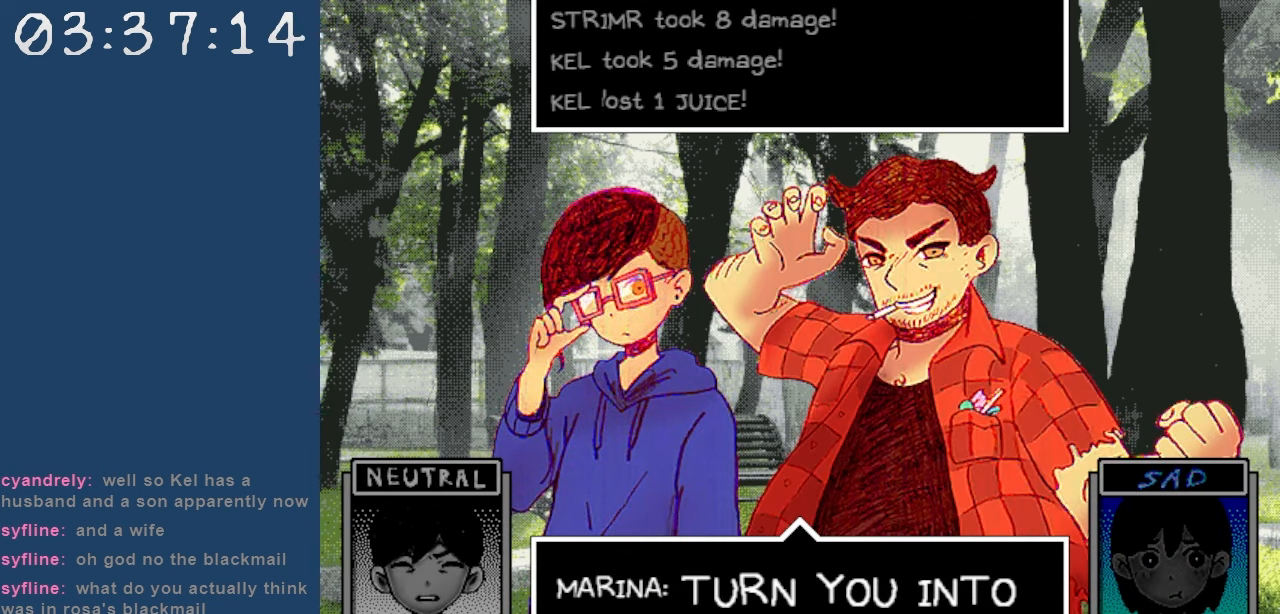
{"keys": [], "events": []}
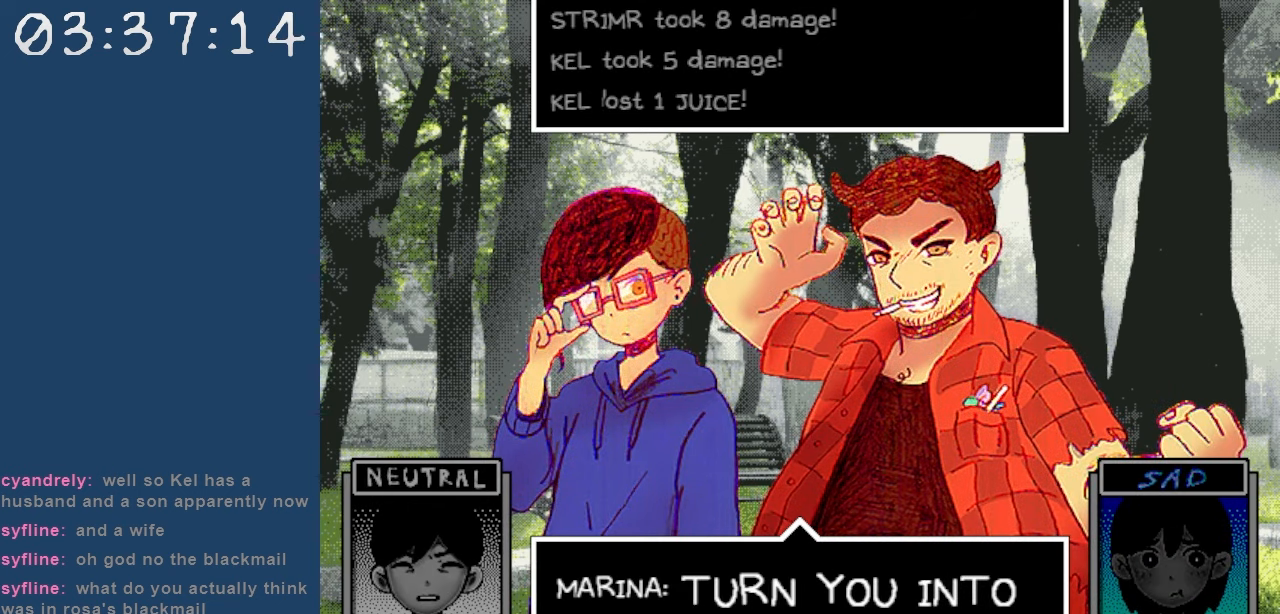
{"keys": [], "events": []}
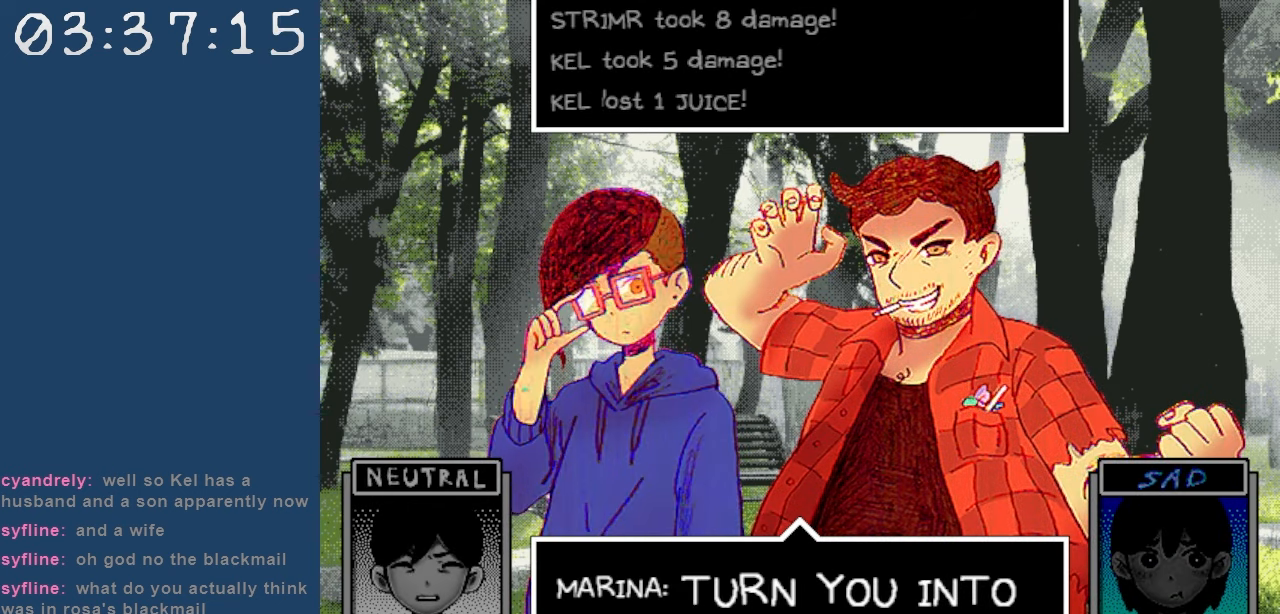
{"keys": [], "events": []}
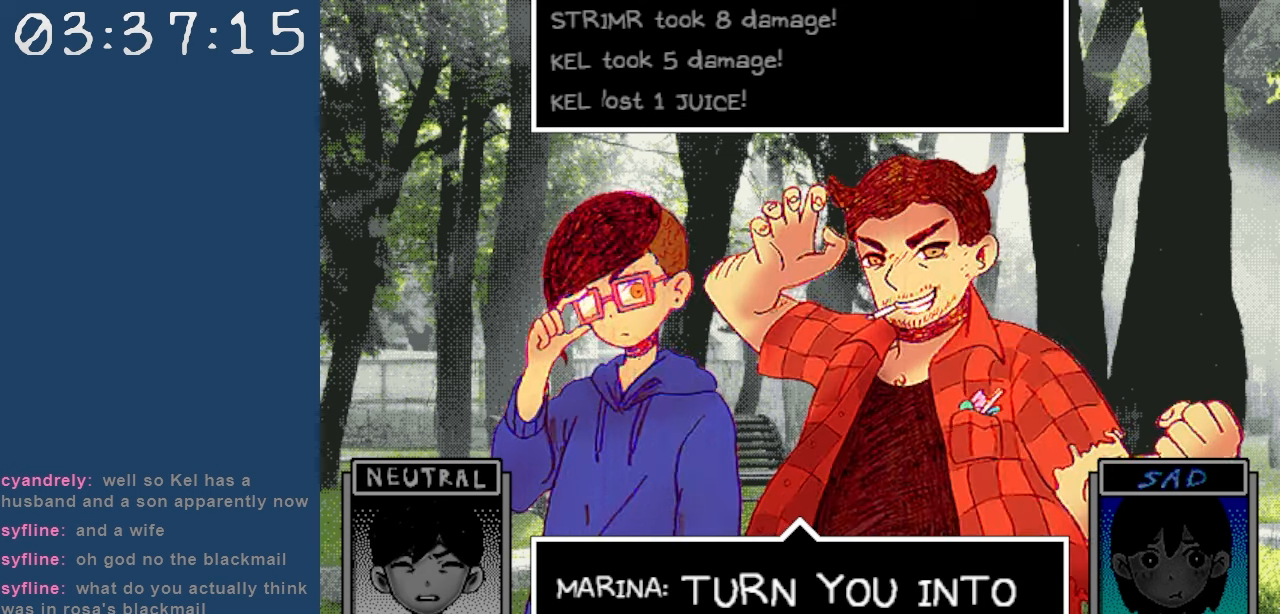
{"keys": [], "events": []}
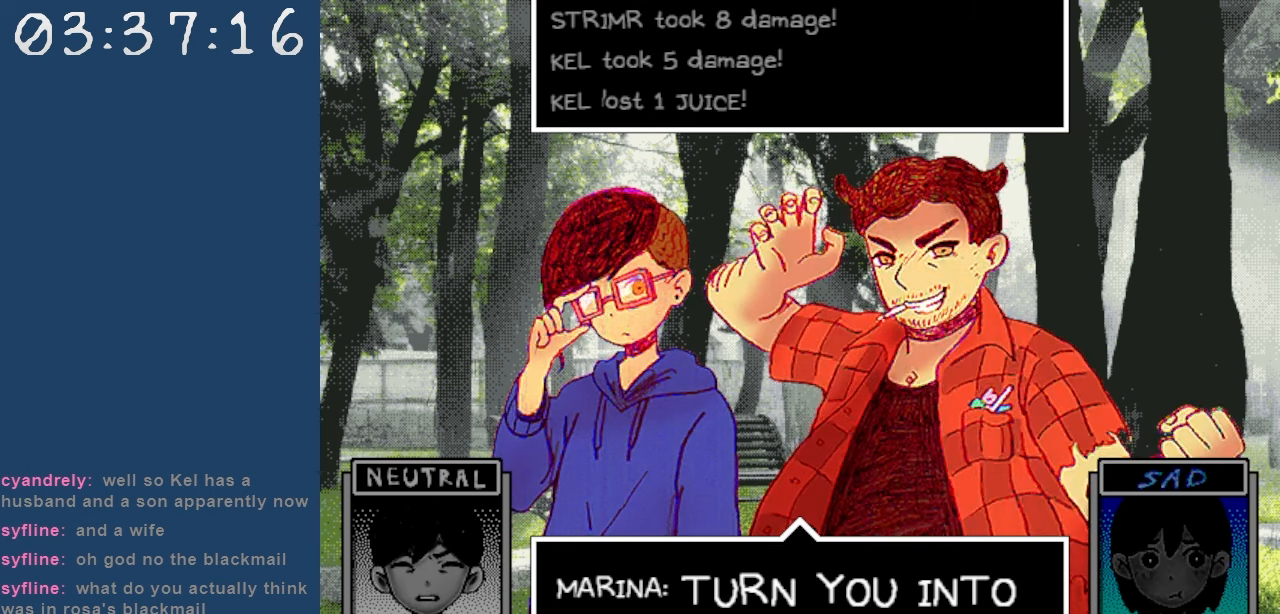
{"keys": [], "events": []}
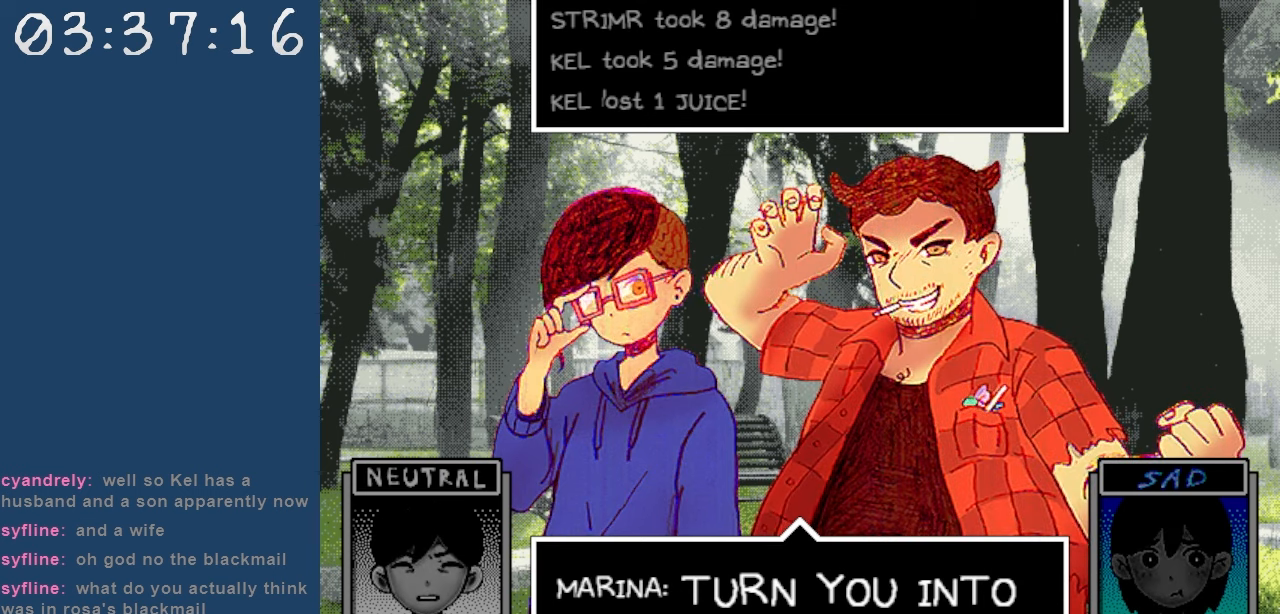
{"keys": [], "events": [[117, "z", "down"], [200, "z", "up"]]}